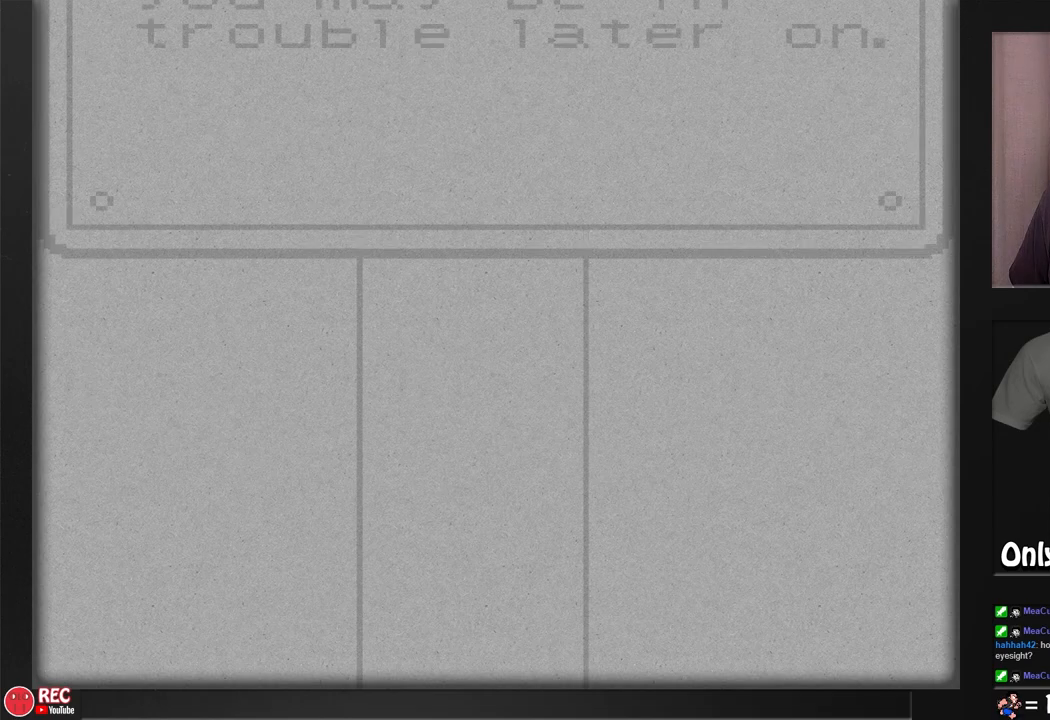
Gameplay with a controller (Nintendo layout); each line is a JSON object with the inputs held at the frame after it. "events" lists button and stick changes between this image and that frame as [ms after this image, input, new state], when the widget could be followed in between. Not read: L3 R3.
{"buttons": [], "events": []}
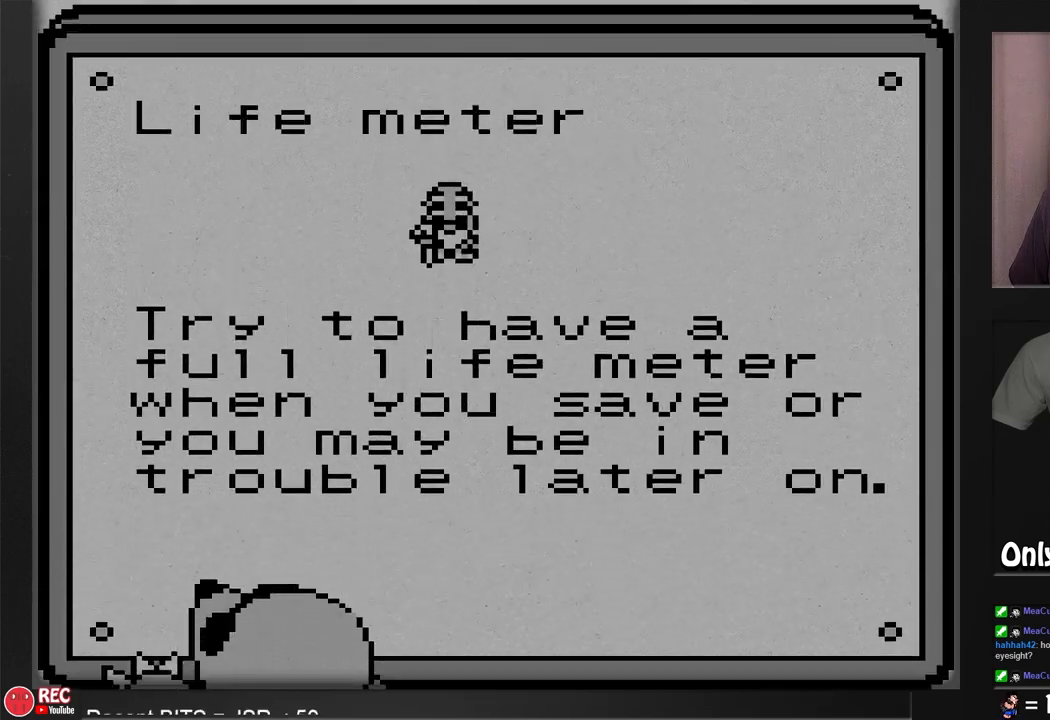
{"buttons": [], "events": []}
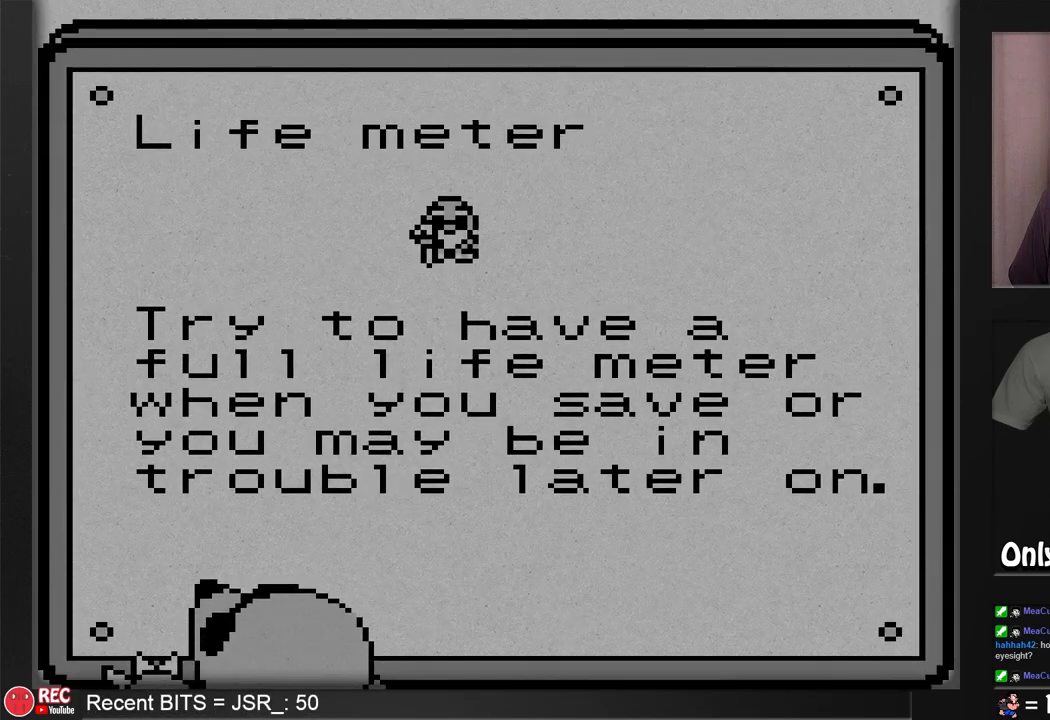
{"buttons": [], "events": []}
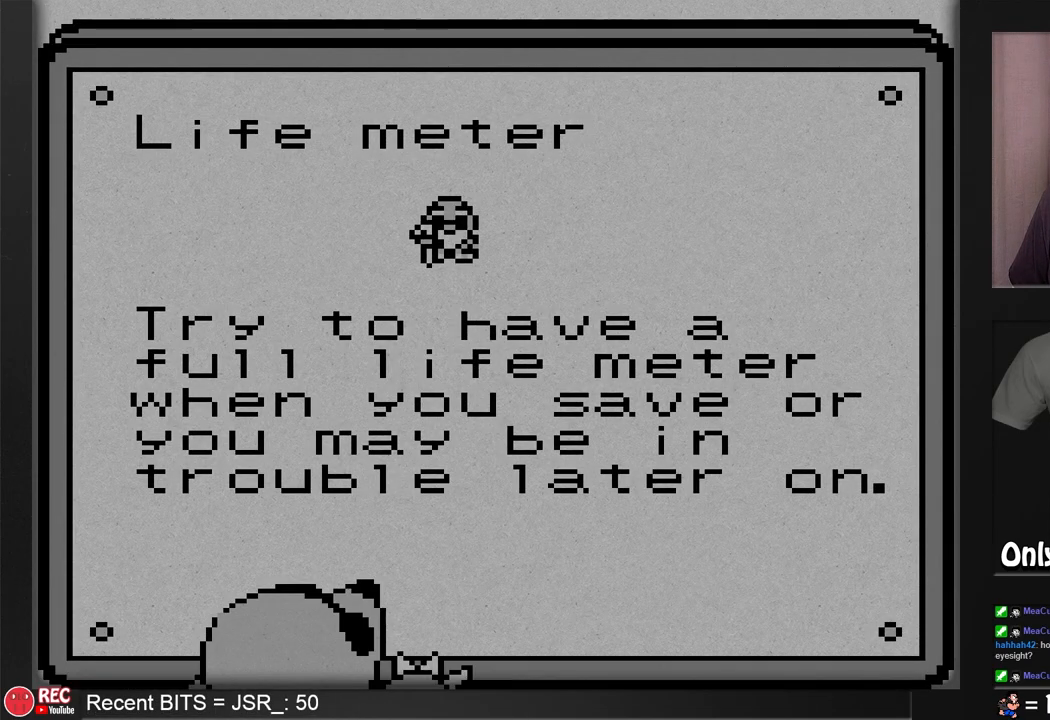
{"buttons": [], "events": [[133, "A", "down"], [217, "A", "up"]]}
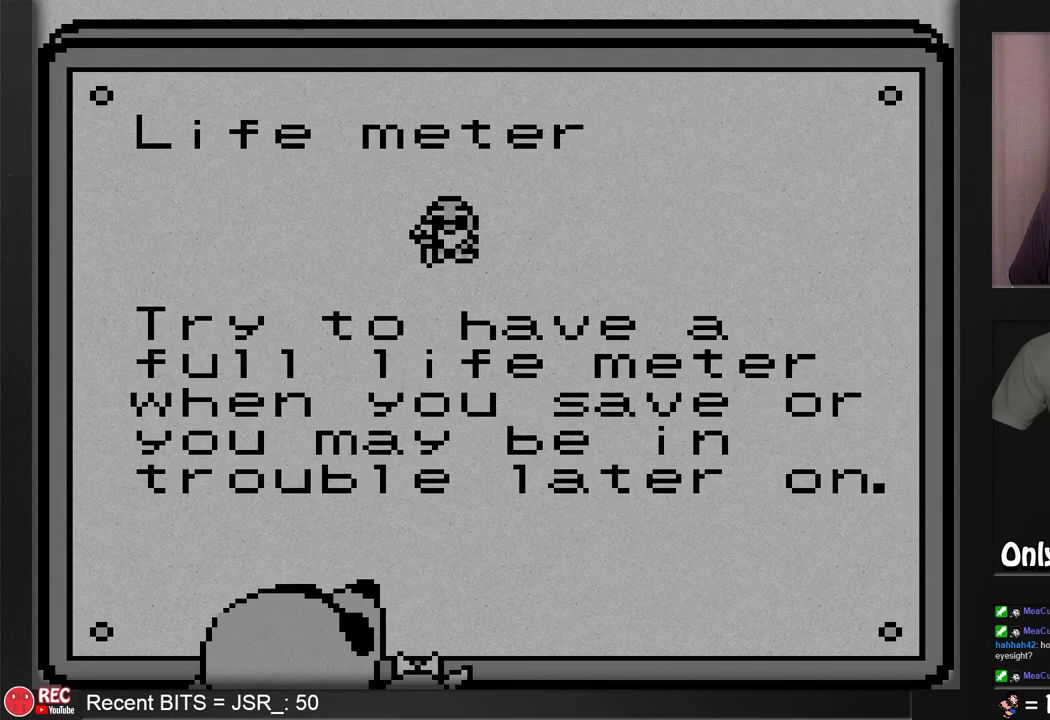
{"buttons": [], "events": []}
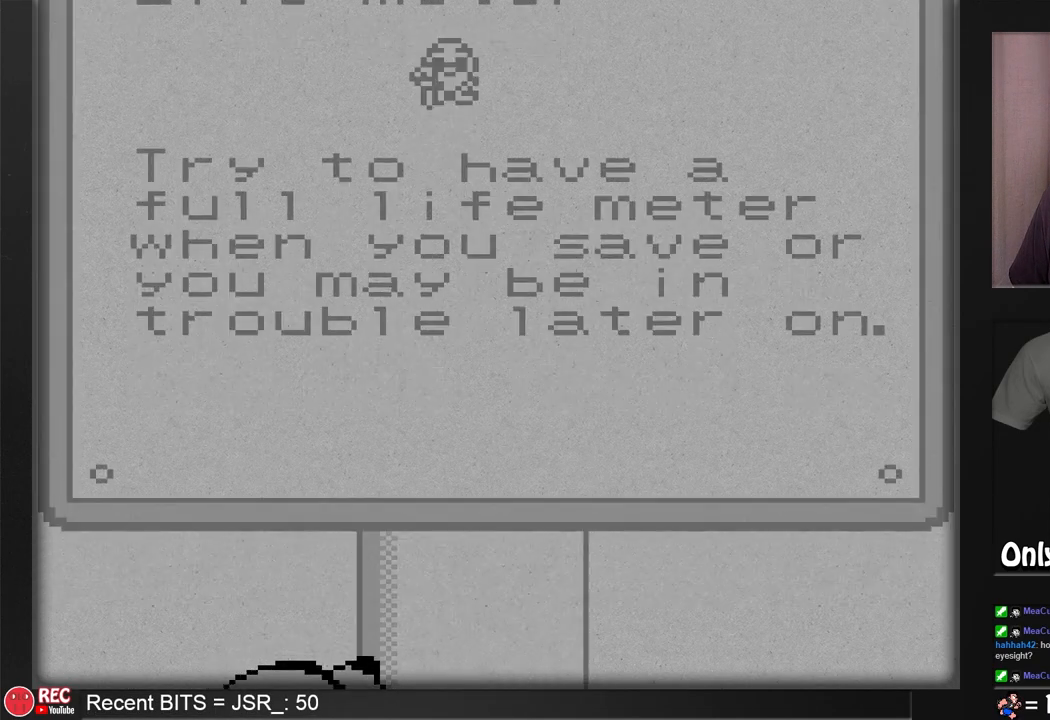
{"buttons": [], "events": []}
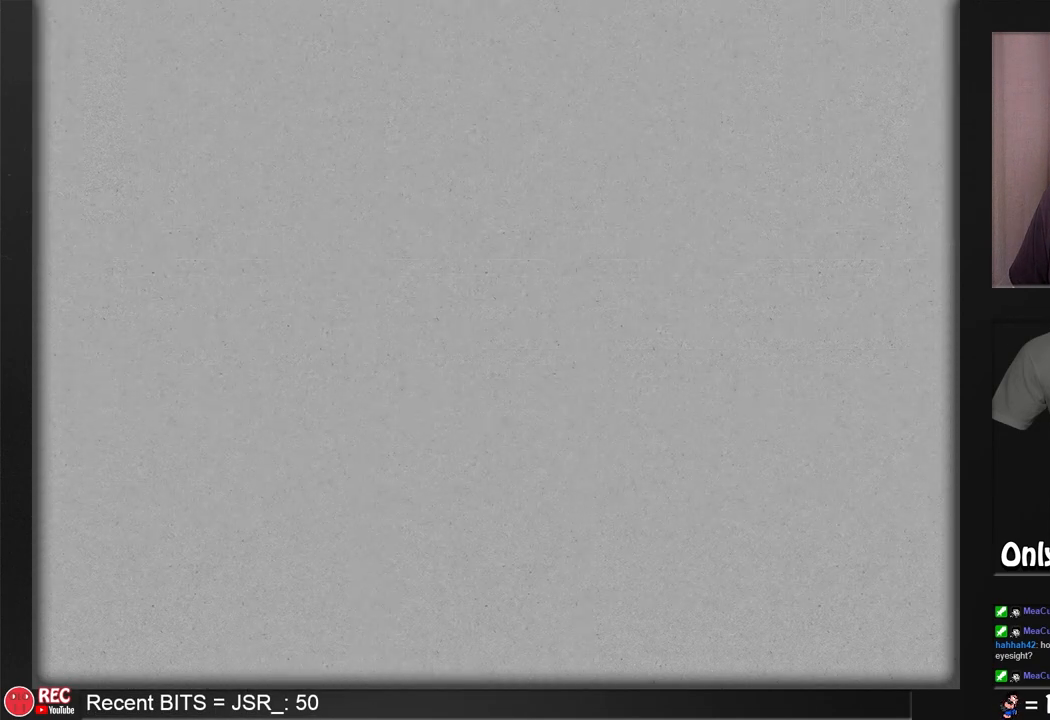
{"buttons": [], "events": []}
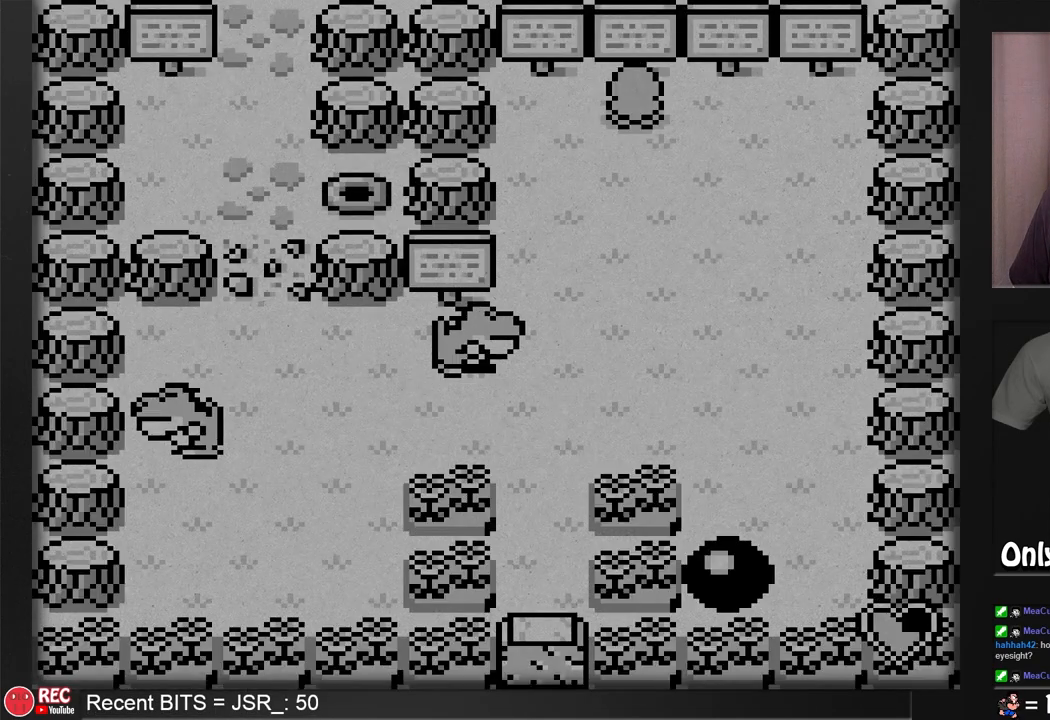
{"buttons": [], "events": []}
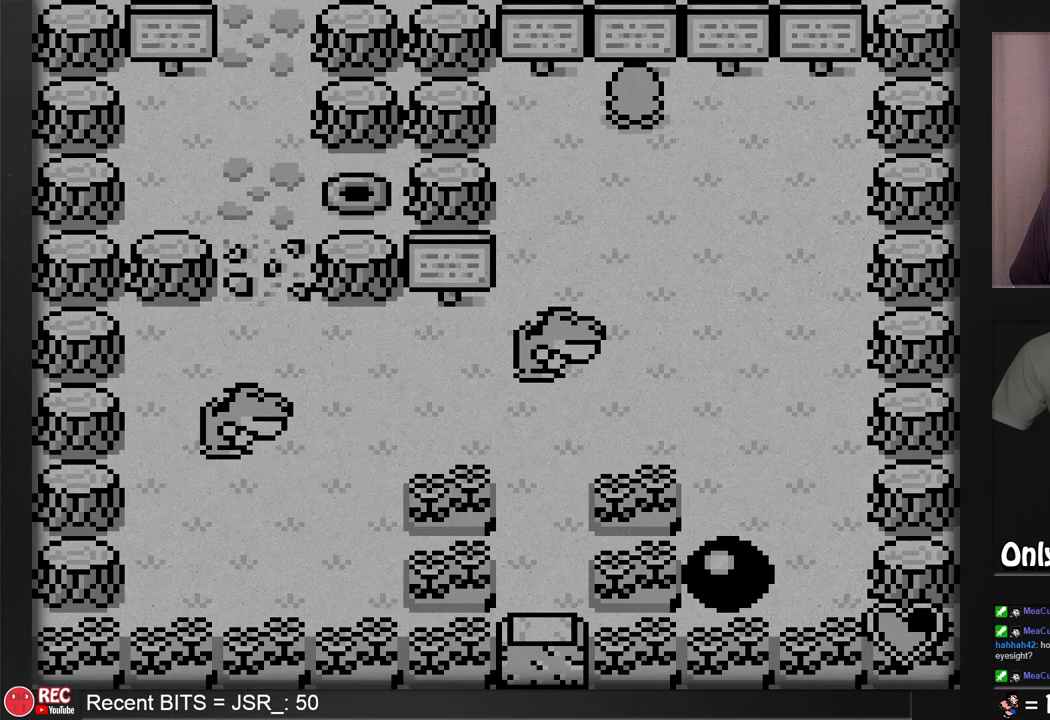
{"buttons": ["DPAD_UP"], "events": [[450, "DPAD_UP", "down"]]}
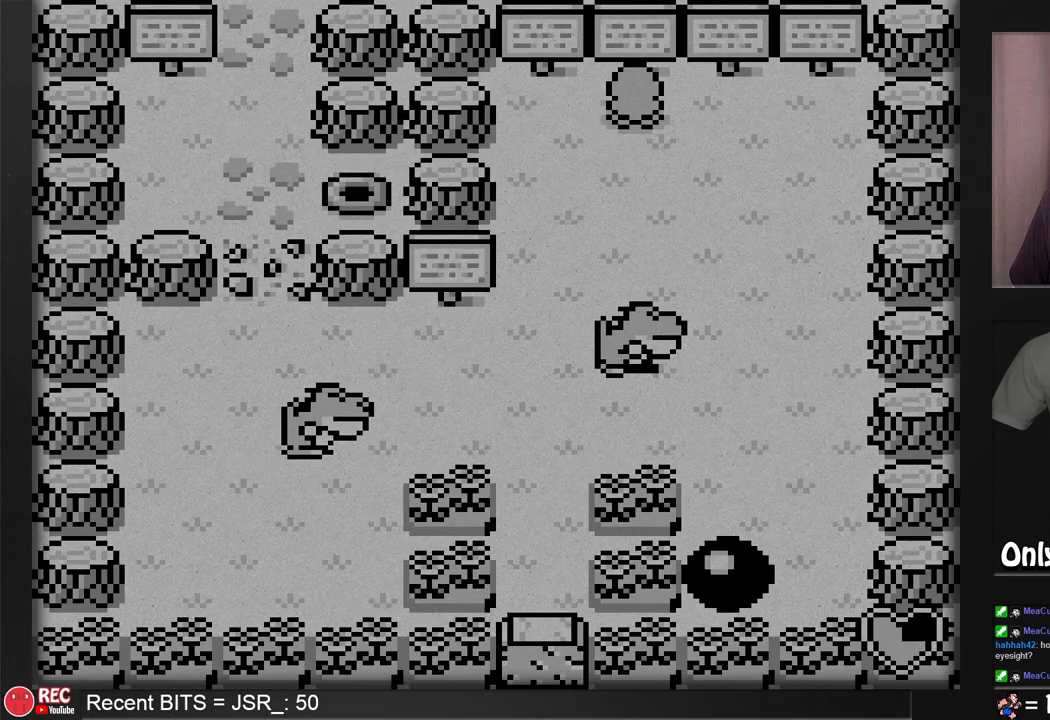
{"buttons": [], "events": [[133, "DPAD_UP", "up"]]}
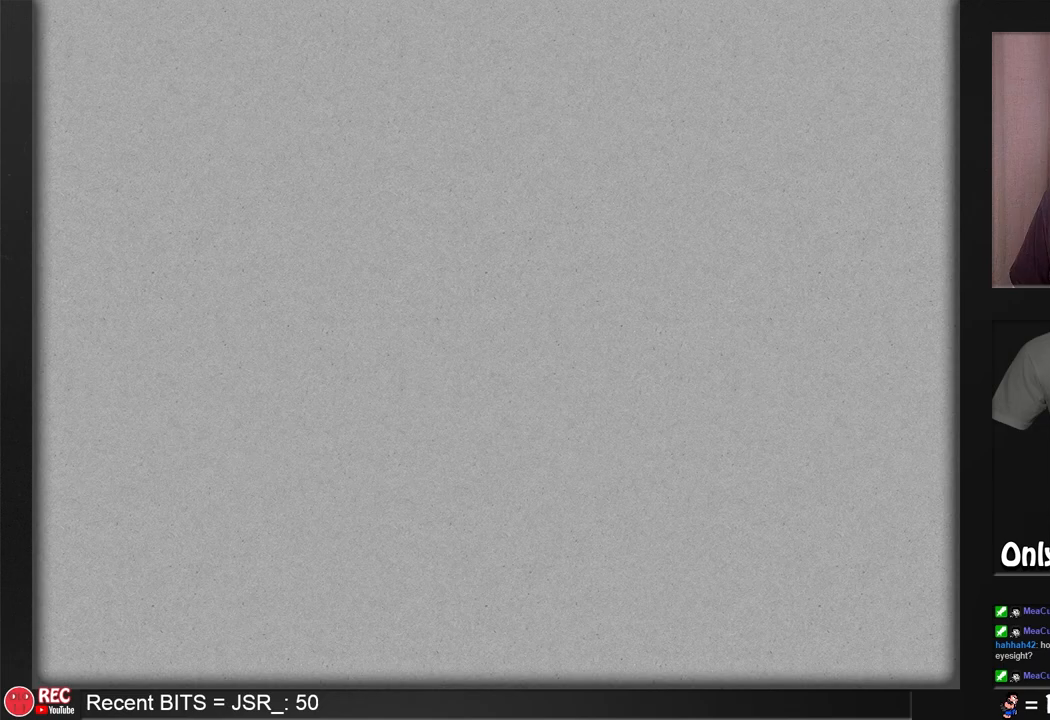
{"buttons": [], "events": []}
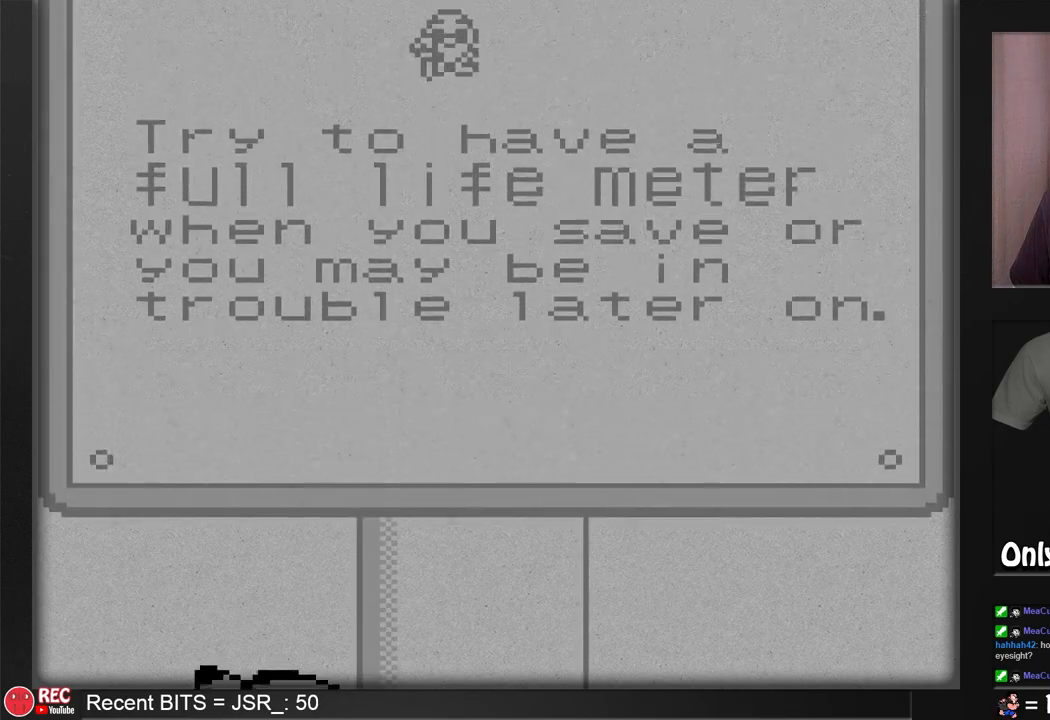
{"buttons": [], "events": []}
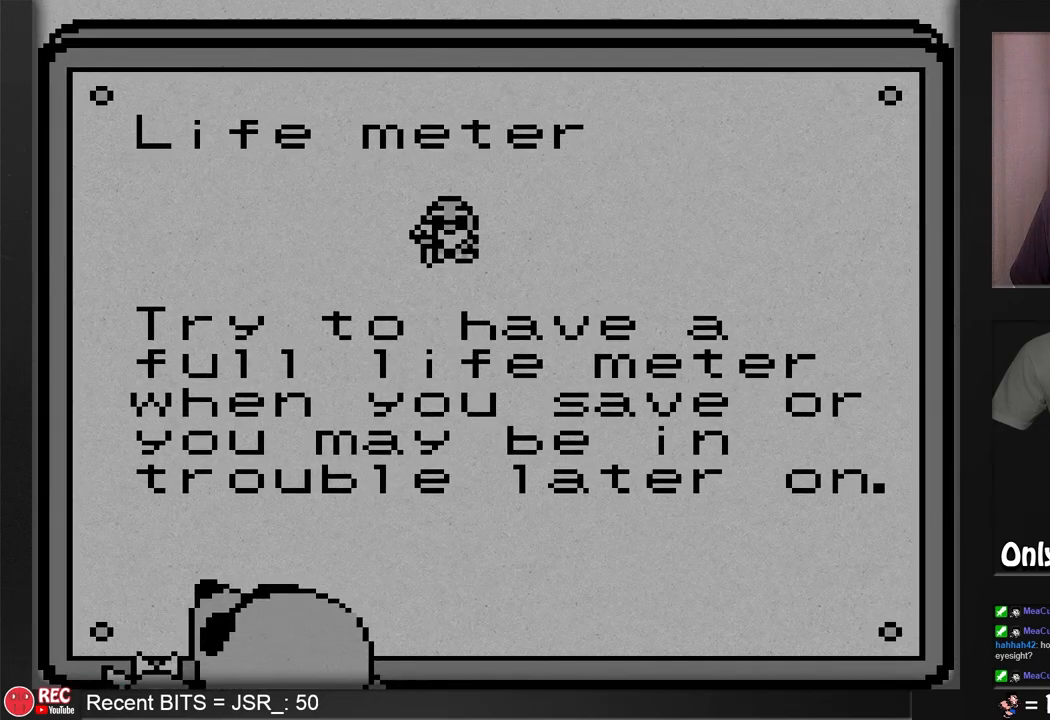
{"buttons": [], "events": []}
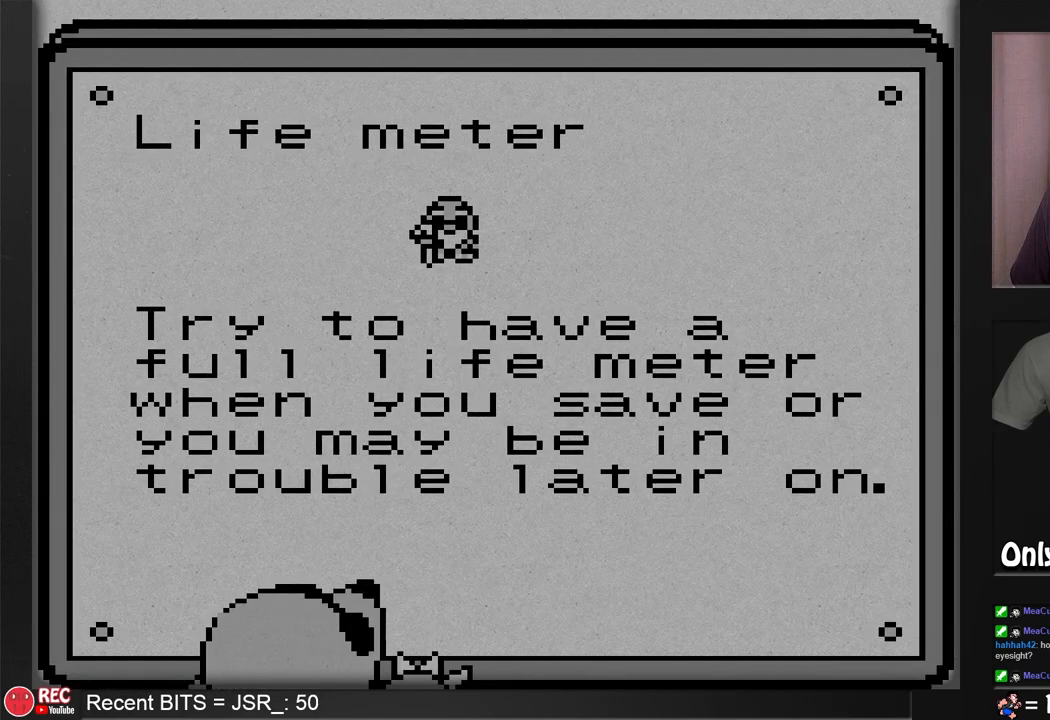
{"buttons": [], "events": [[150, "A", "down"], [267, "A", "up"]]}
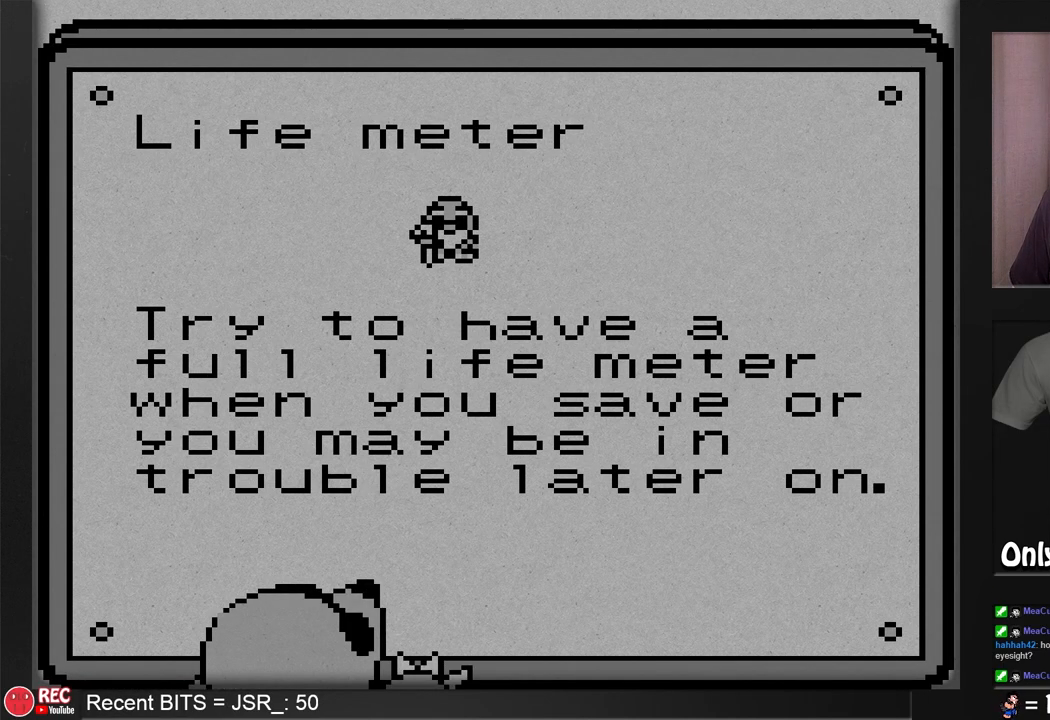
{"buttons": [], "events": []}
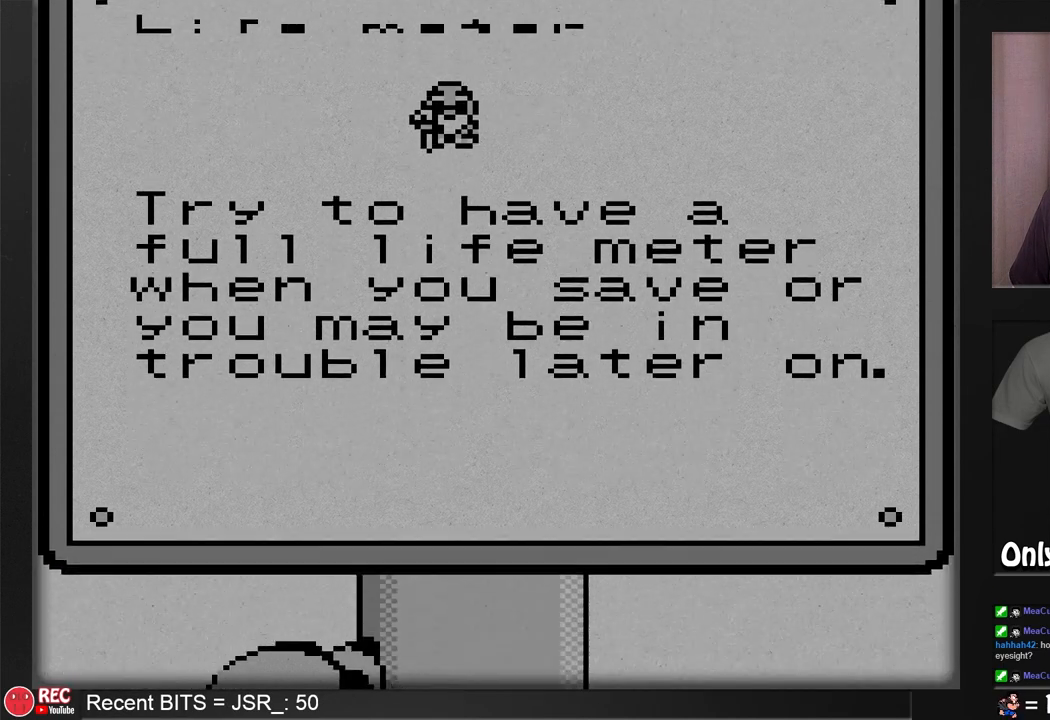
{"buttons": [], "events": []}
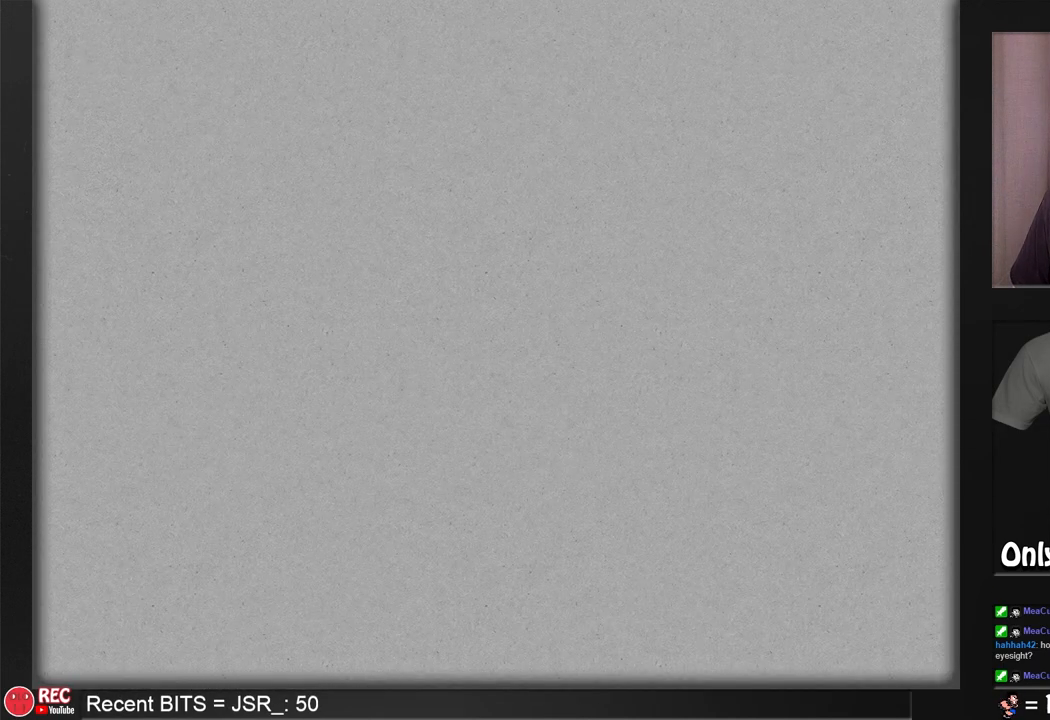
{"buttons": [], "events": [[317, "DPAD_RIGHT", "down"], [467, "DPAD_RIGHT", "up"]]}
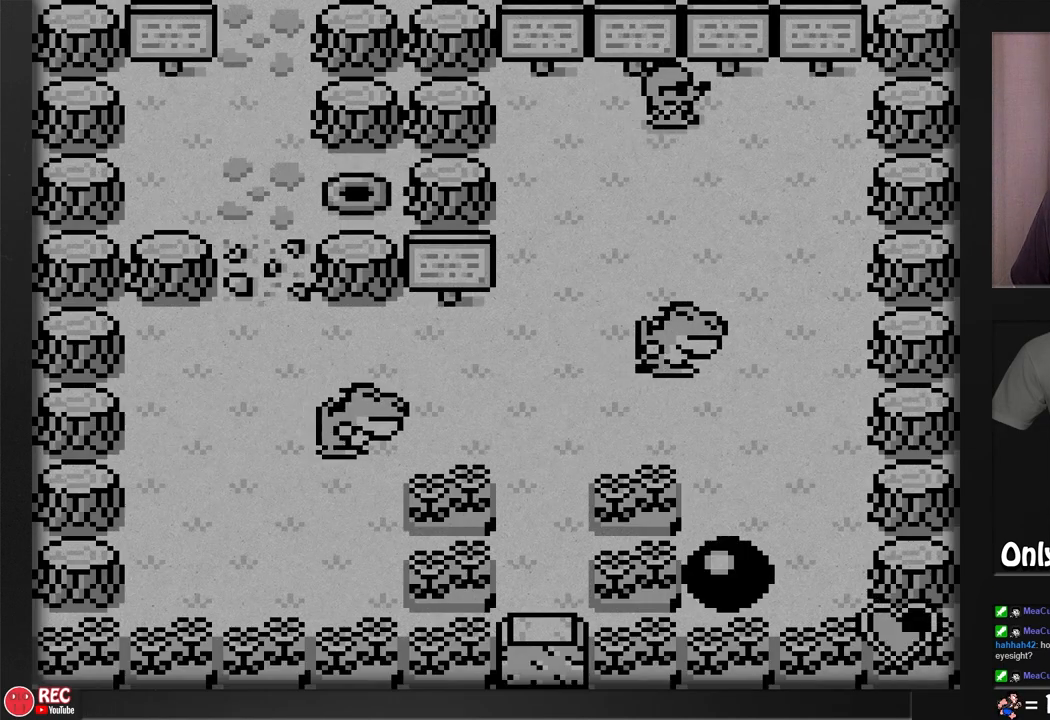
{"buttons": ["DPAD_UP"], "events": [[267, "DPAD_UP", "down"]]}
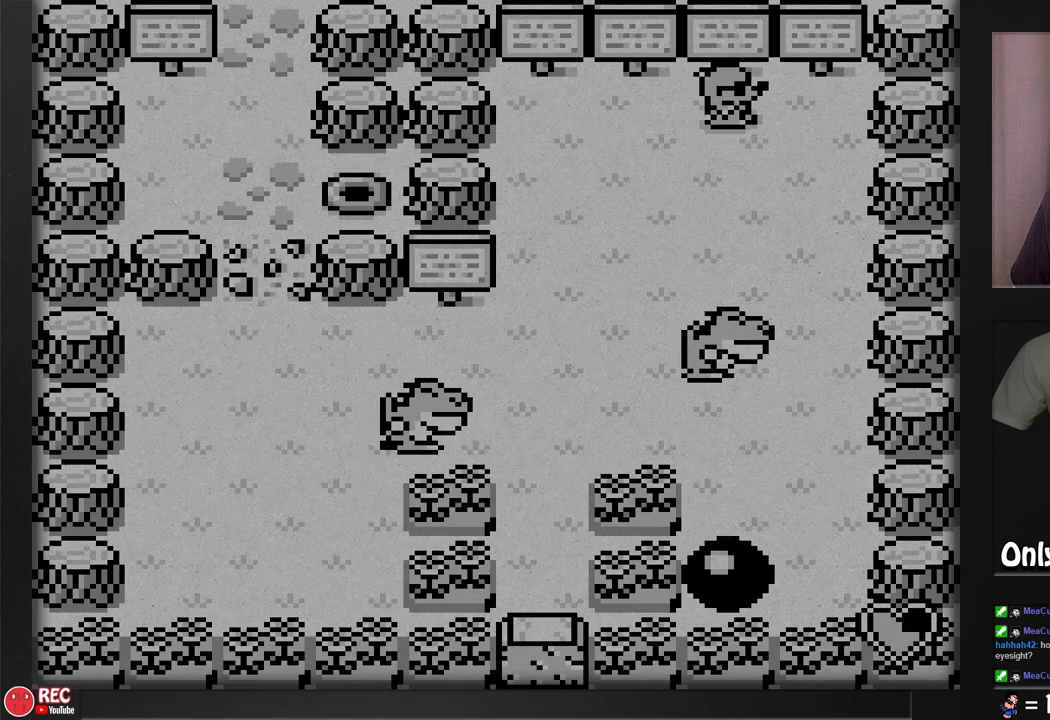
{"buttons": [], "events": [[17, "DPAD_UP", "up"]]}
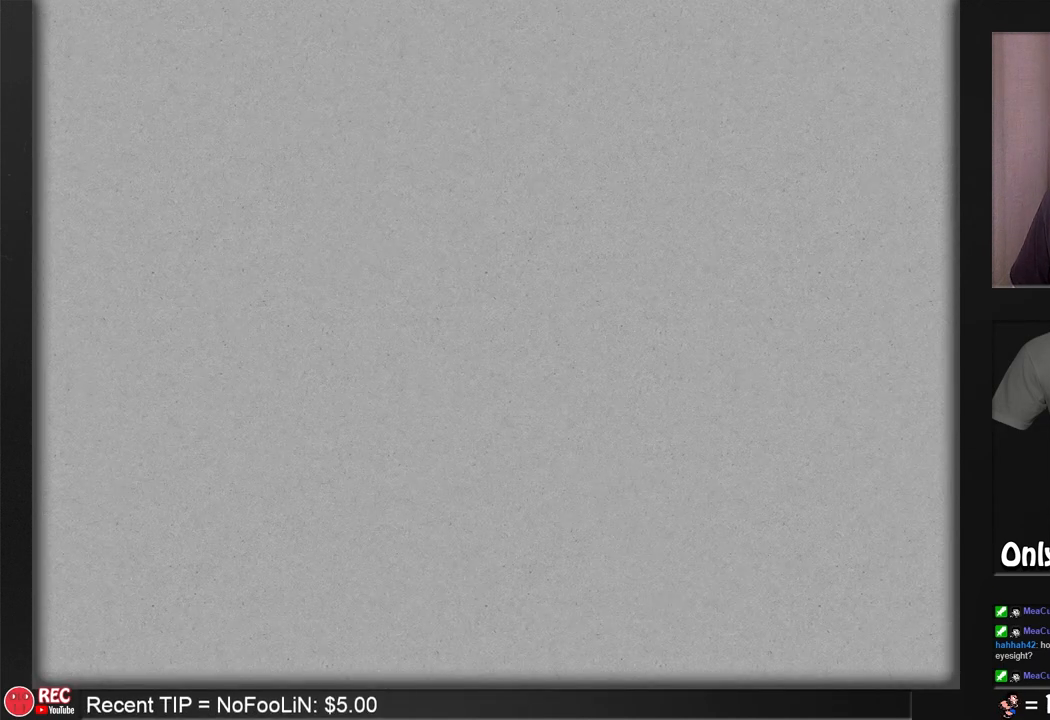
{"buttons": [], "events": []}
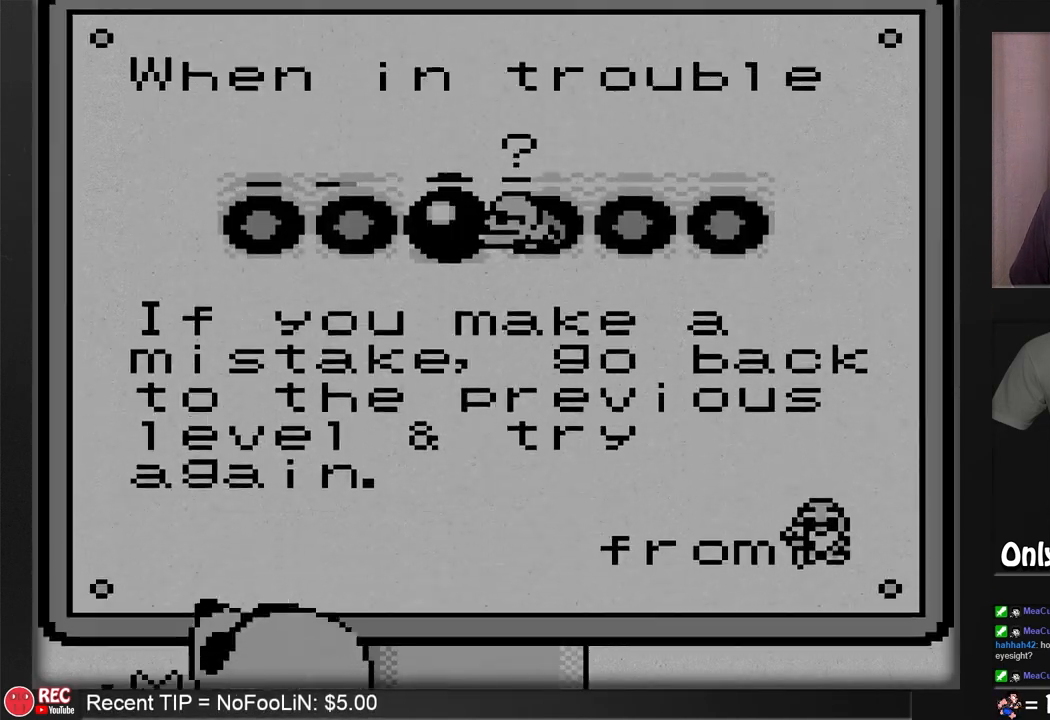
{"buttons": [], "events": []}
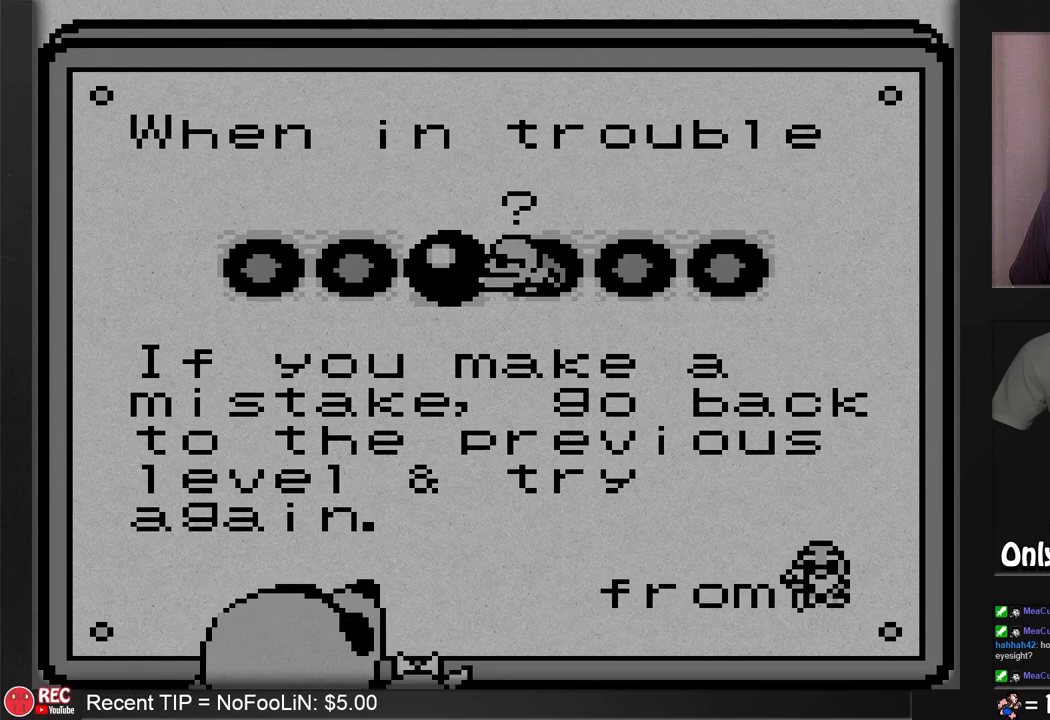
{"buttons": [], "events": []}
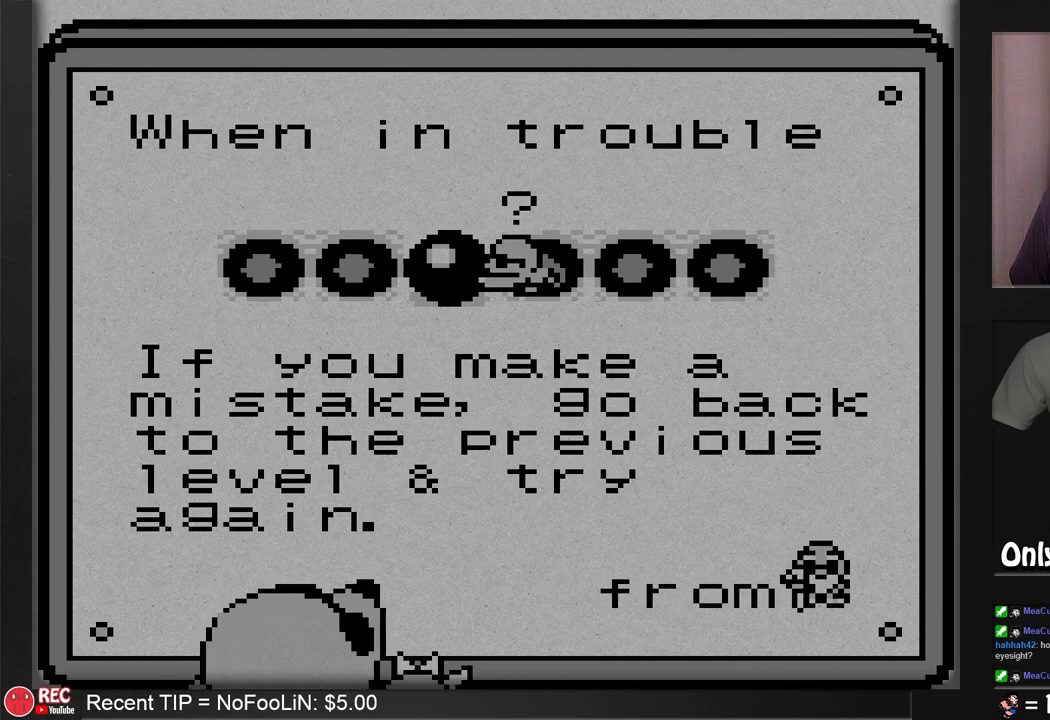
{"buttons": [], "events": []}
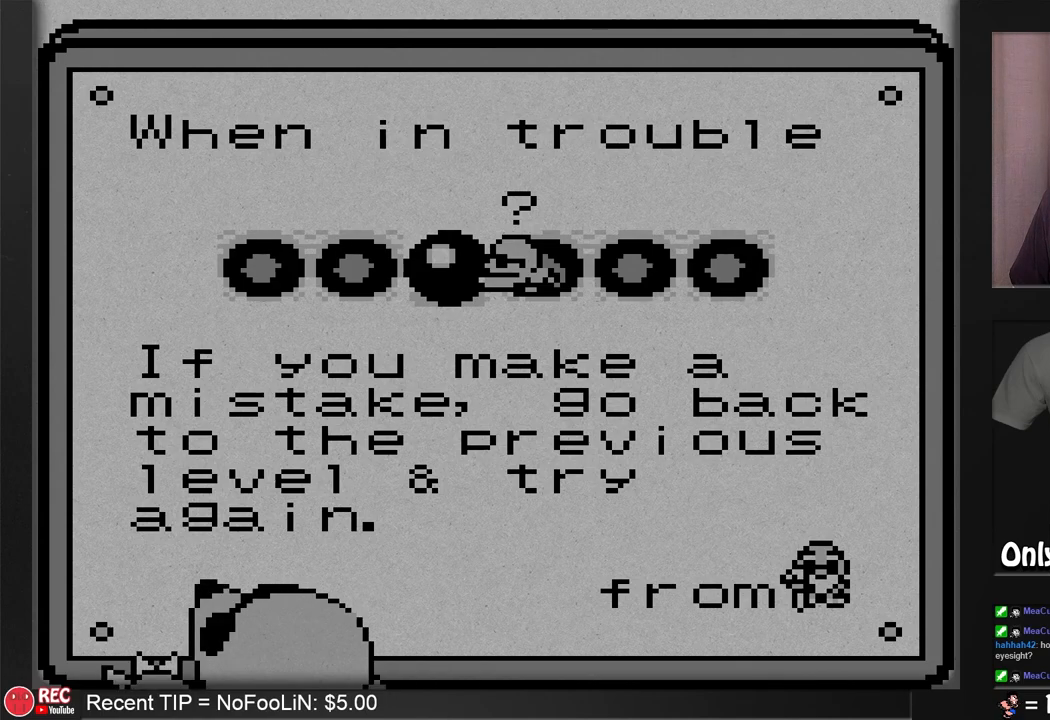
{"buttons": [], "events": []}
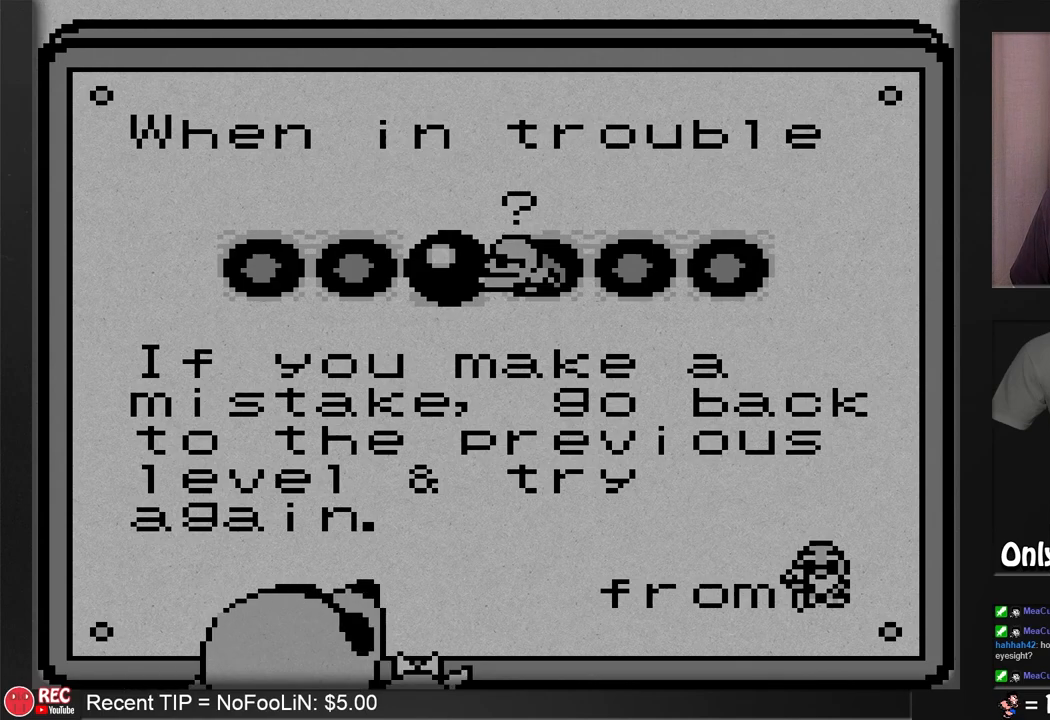
{"buttons": [], "events": [[283, "A", "down"], [350, "A", "up"]]}
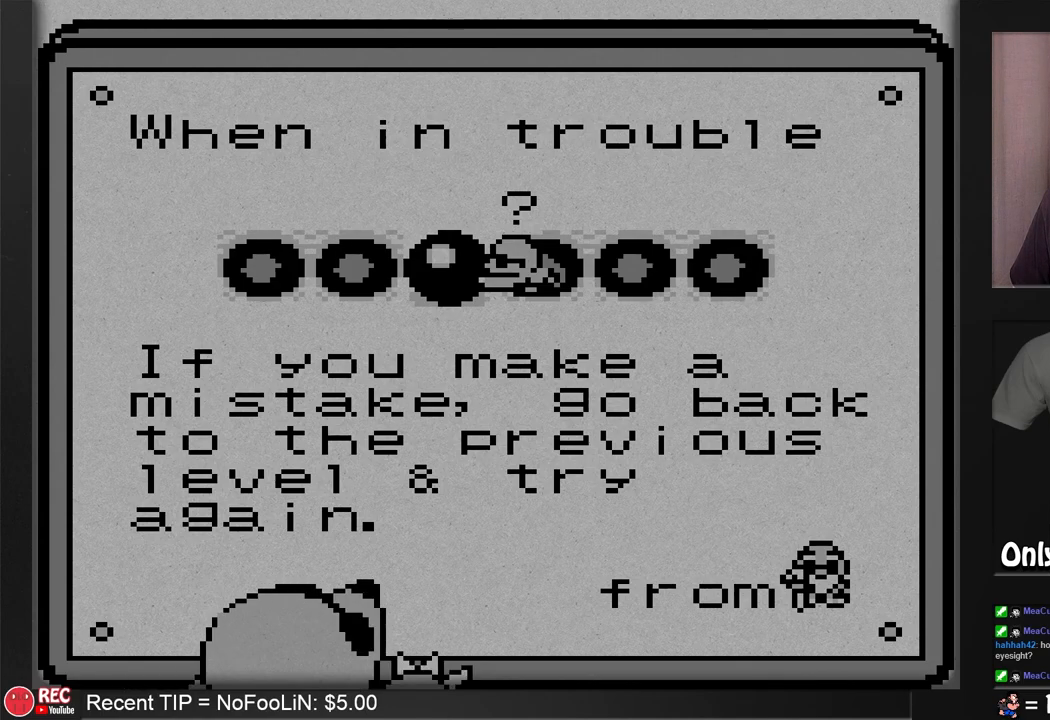
{"buttons": [], "events": []}
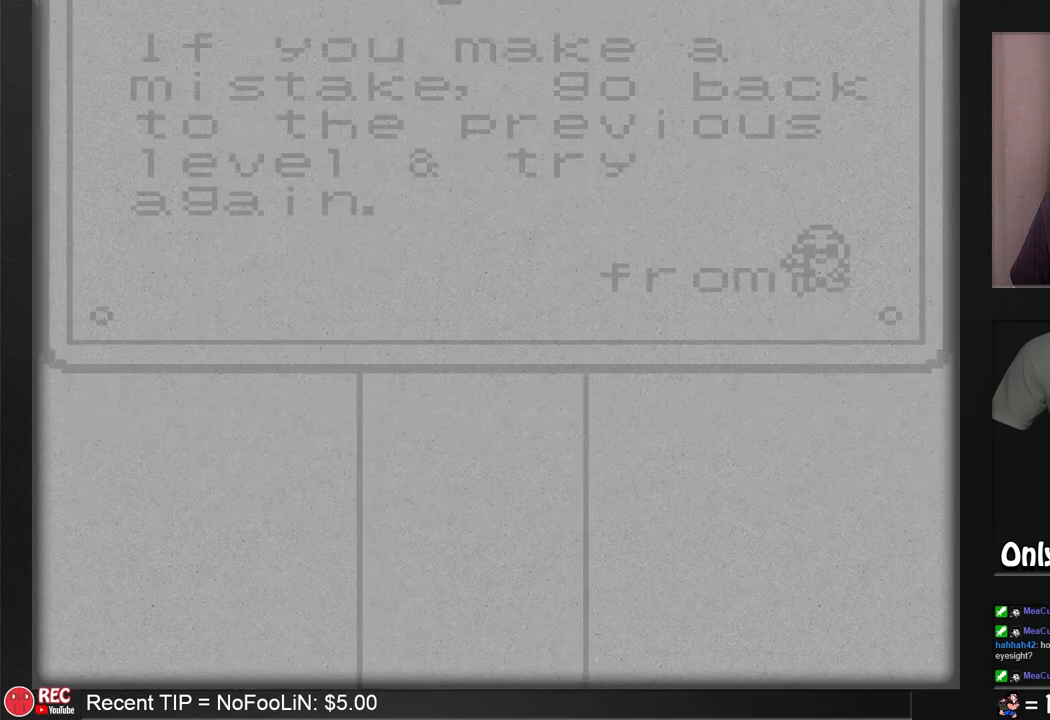
{"buttons": [], "events": [[250, "DPAD_RIGHT", "down"], [400, "DPAD_RIGHT", "up"]]}
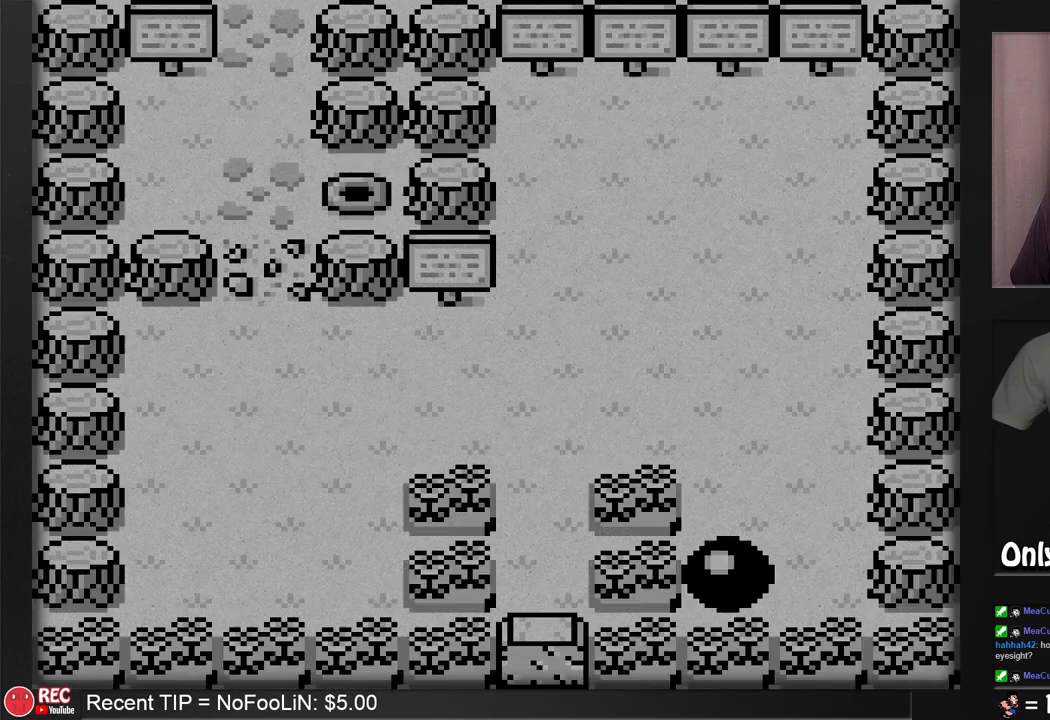
{"buttons": ["DPAD_UP"], "events": [[83, "DPAD_RIGHT", "down"], [200, "DPAD_RIGHT", "up"], [383, "DPAD_UP", "down"]]}
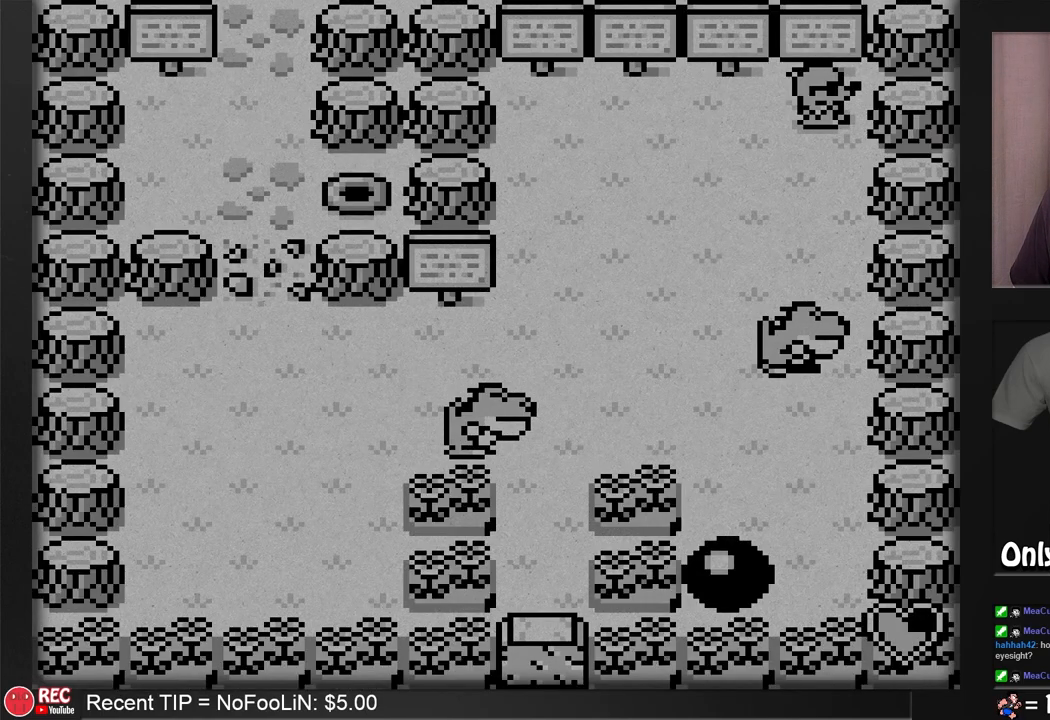
{"buttons": [], "events": [[183, "DPAD_UP", "up"]]}
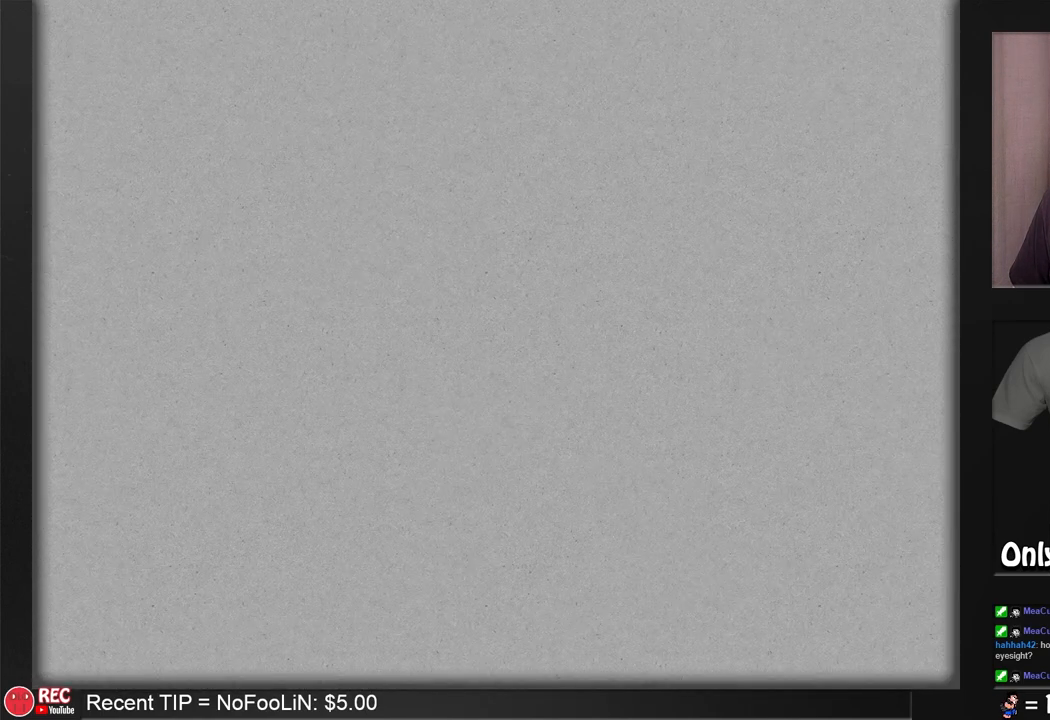
{"buttons": [], "events": []}